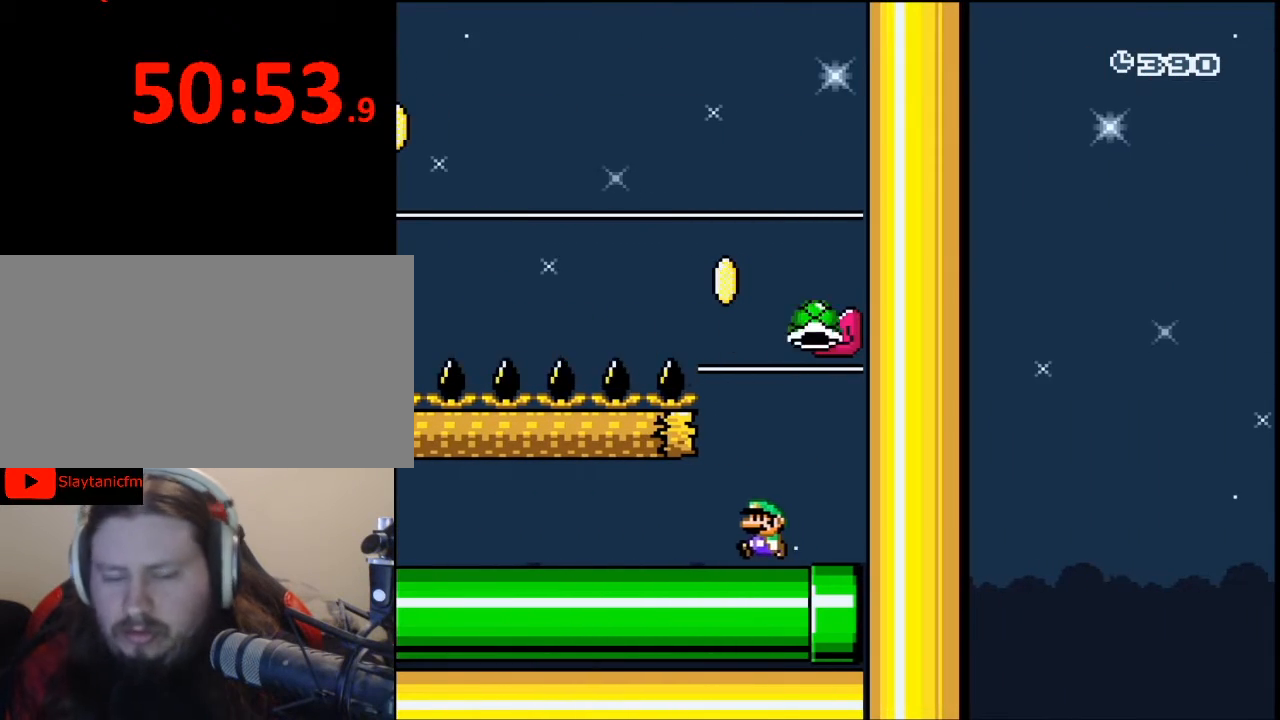
Gameplay with a controller (Nintendo layout); each line is a JSON object with the inputs held at the frame after it. "events" lists button and stick changes between this image and that frame as [ms after this image, input, new state], when the widget could be followed in between. Not read: L3 R3.
{"buttons": ["B", "Y", "DPAD_UP", "DPAD_LEFT"], "events": [[33, "DPAD_RIGHT", "down"], [67, "DPAD_UP", "down"], [133, "B", "down"], [133, "DPAD_UP", "up"], [167, "DPAD_RIGHT", "up"], [300, "DPAD_LEFT", "down"], [400, "DPAD_UP", "down"]]}
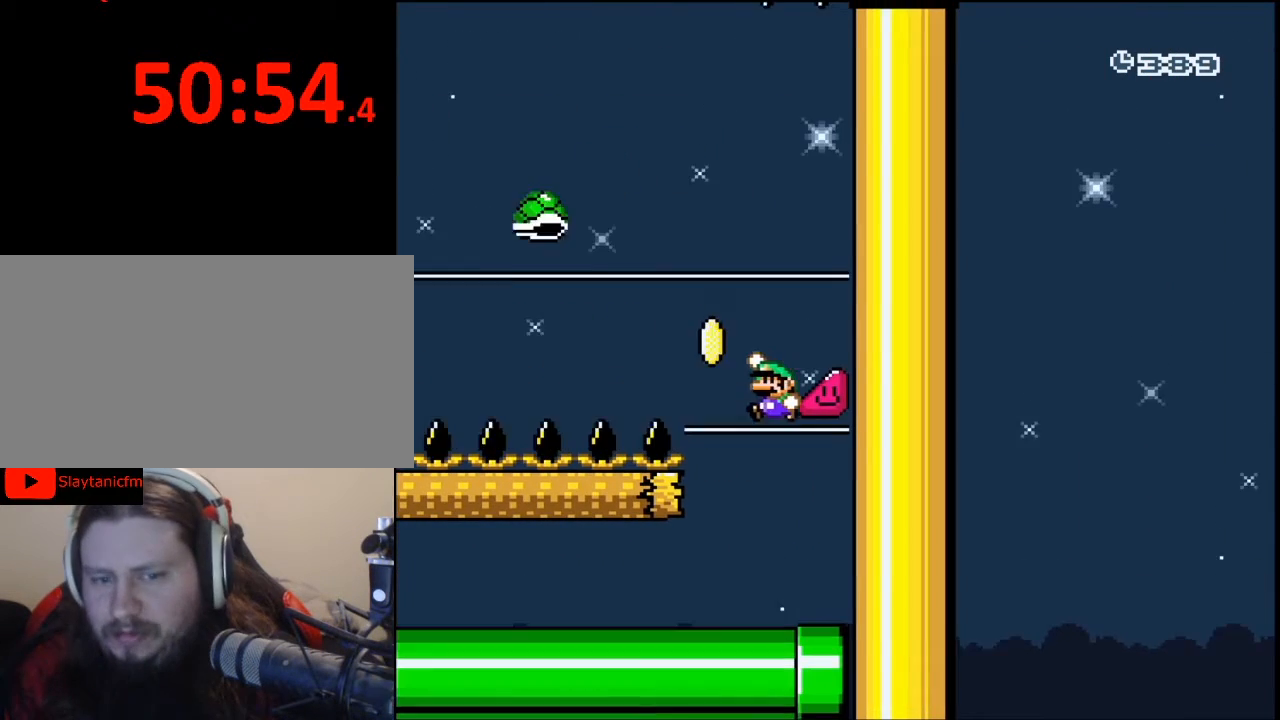
{"buttons": [], "events": [[167, "B", "up"], [167, "DPAD_UP", "up"], [167, "Y", "up"], [267, "DPAD_LEFT", "up"]]}
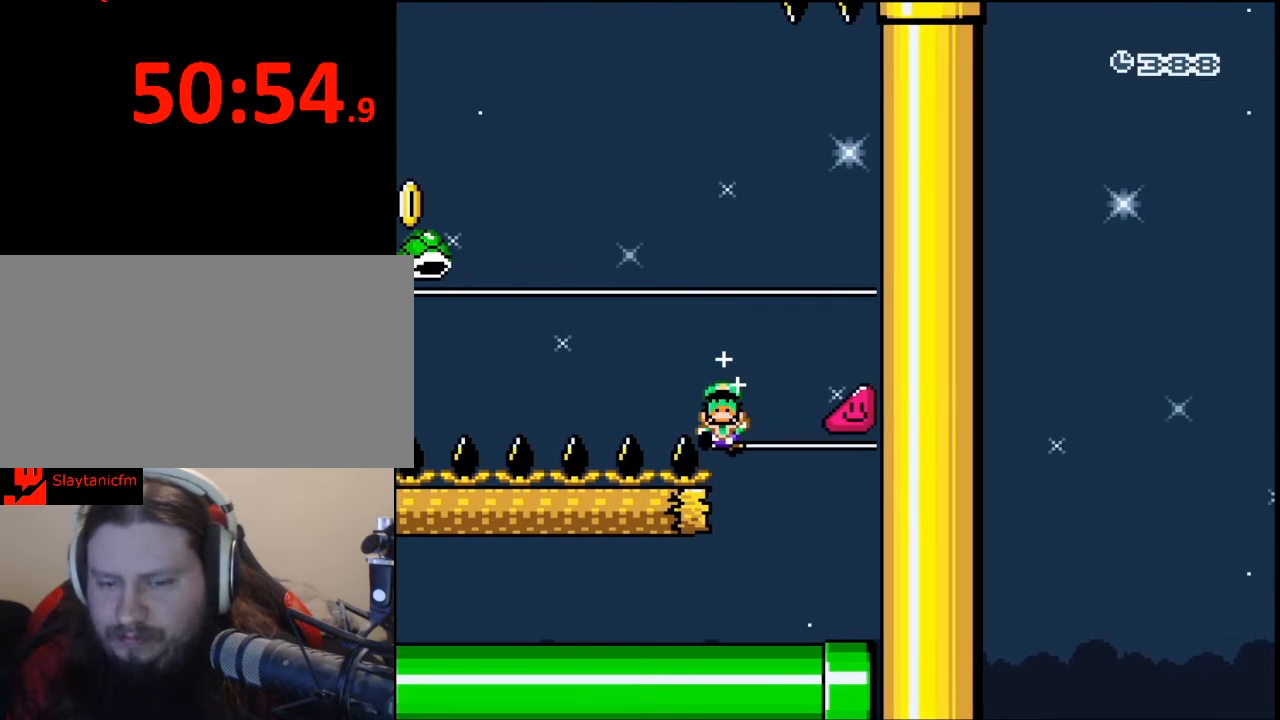
{"buttons": [], "events": []}
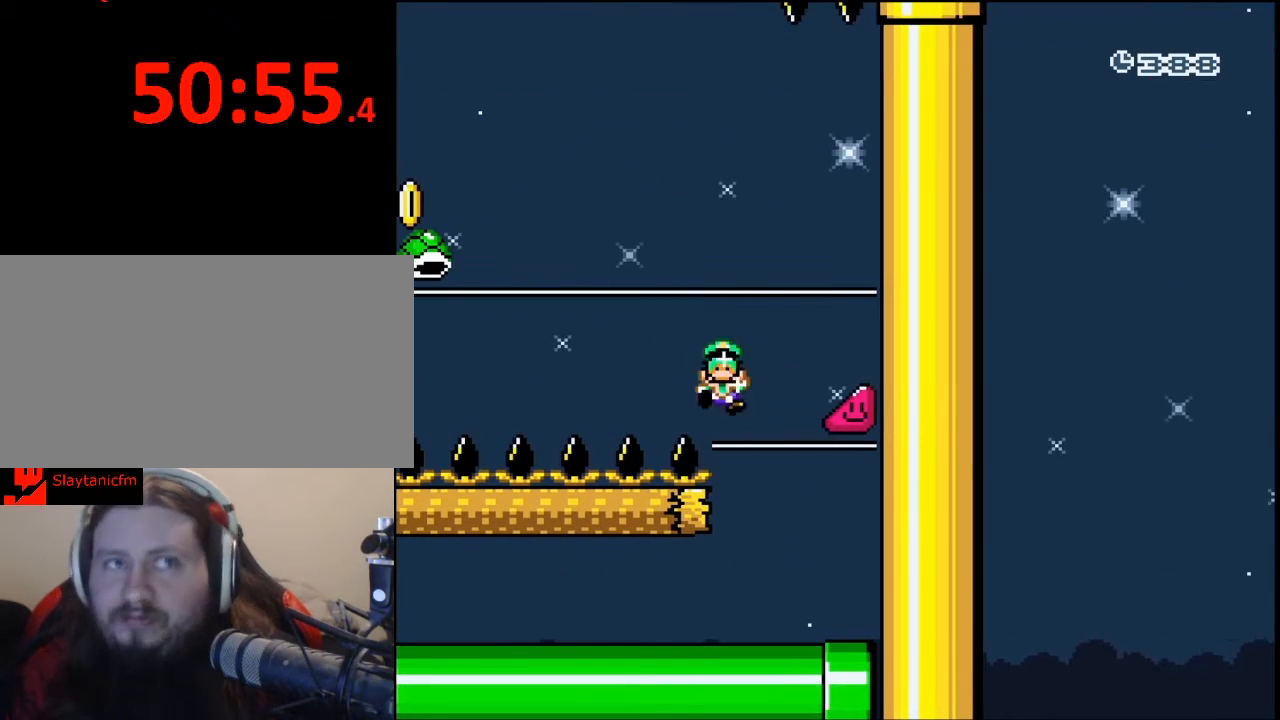
{"buttons": ["A"], "events": [[433, "A", "down"]]}
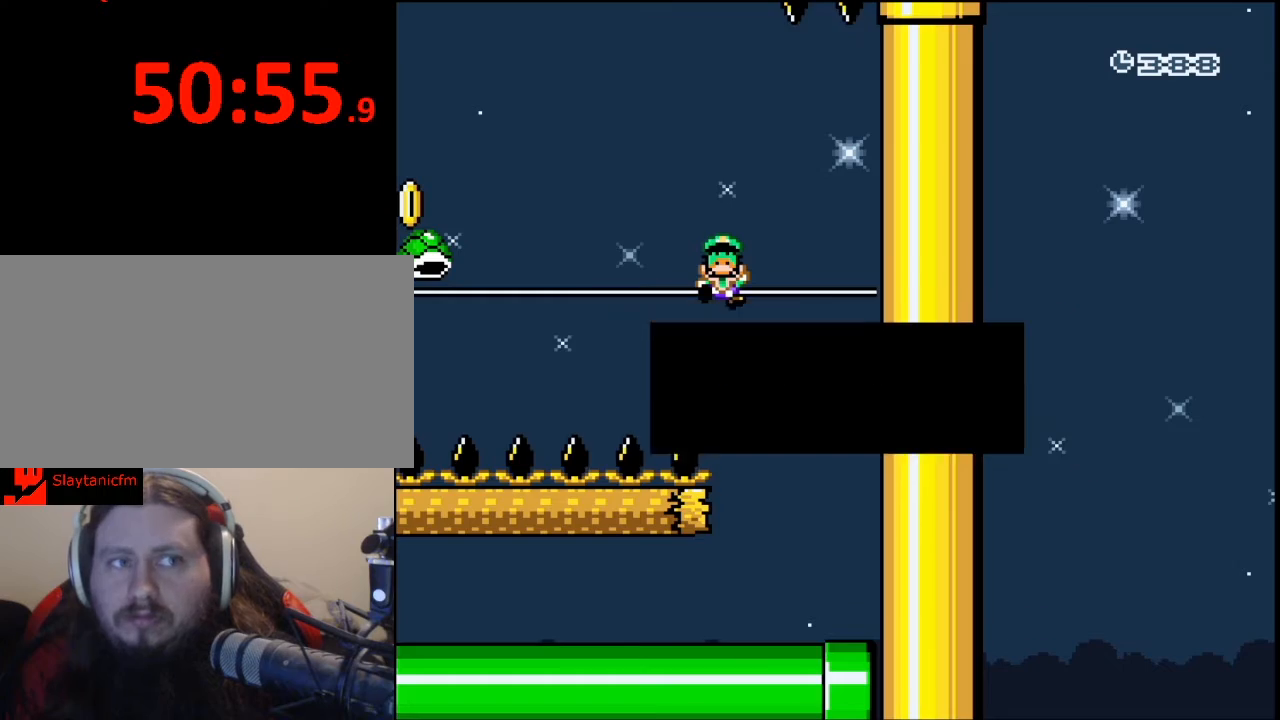
{"buttons": [], "events": [[67, "A", "up"]]}
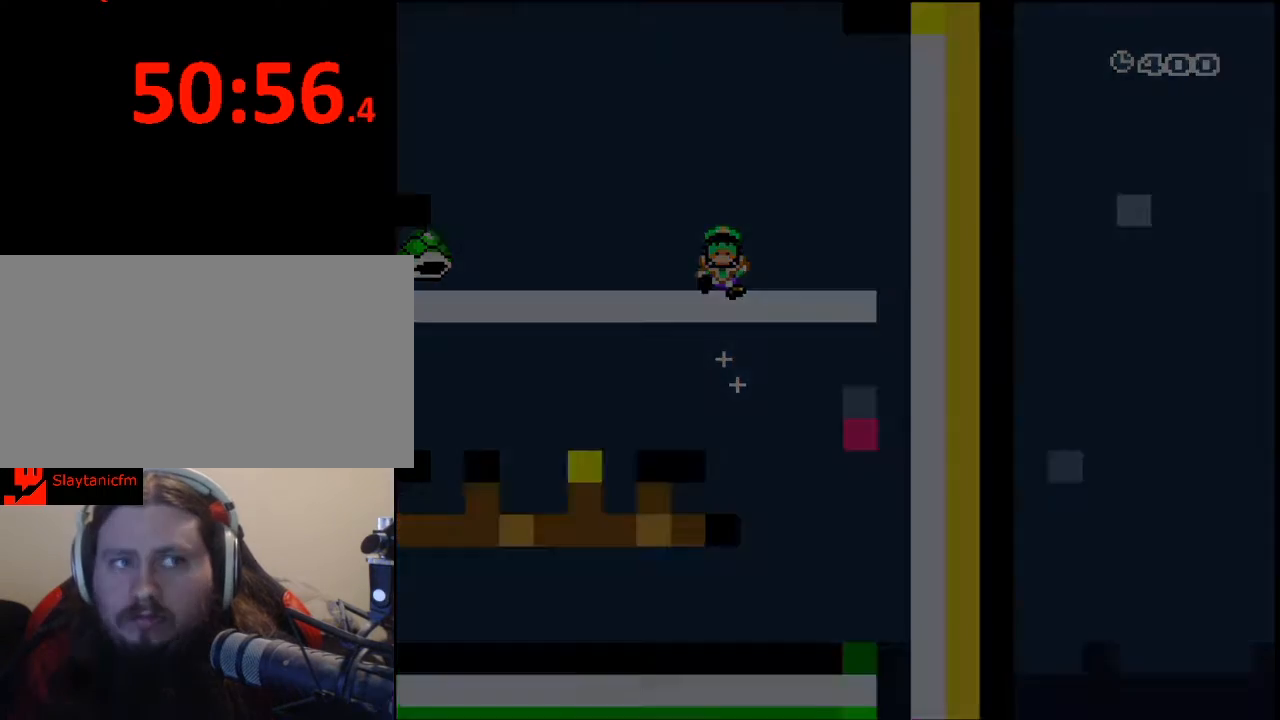
{"buttons": [], "events": []}
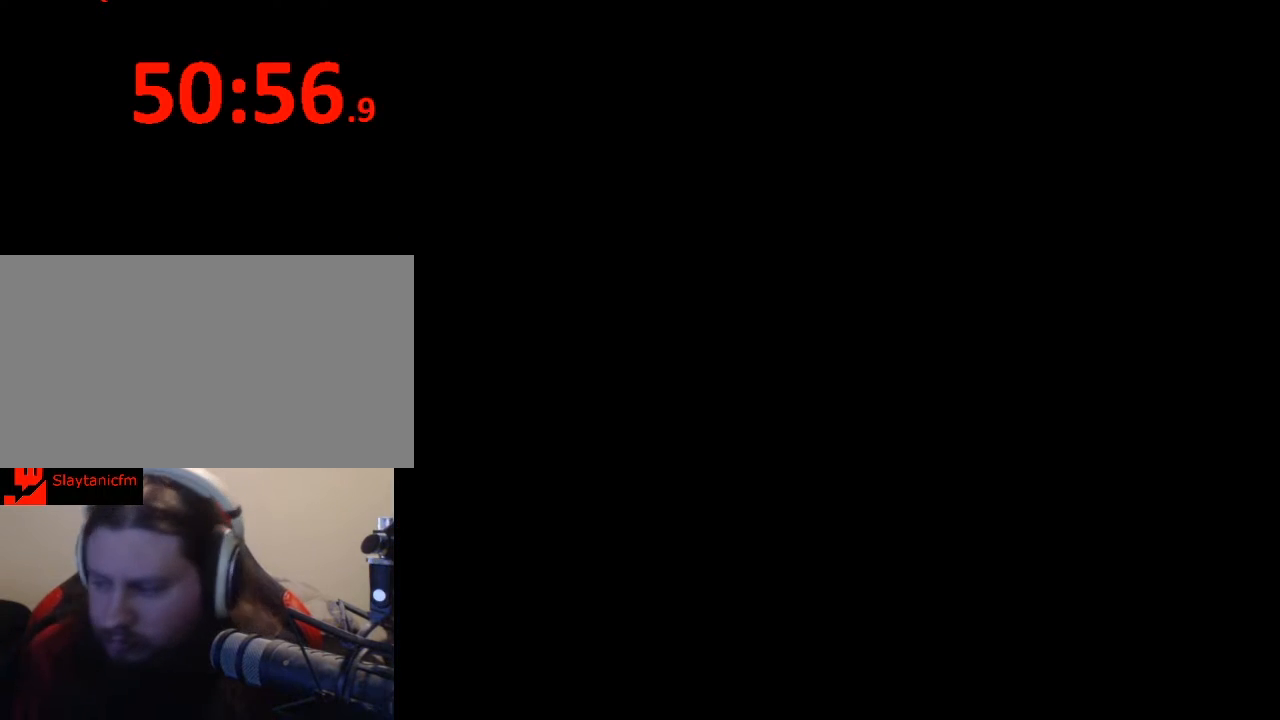
{"buttons": [], "events": []}
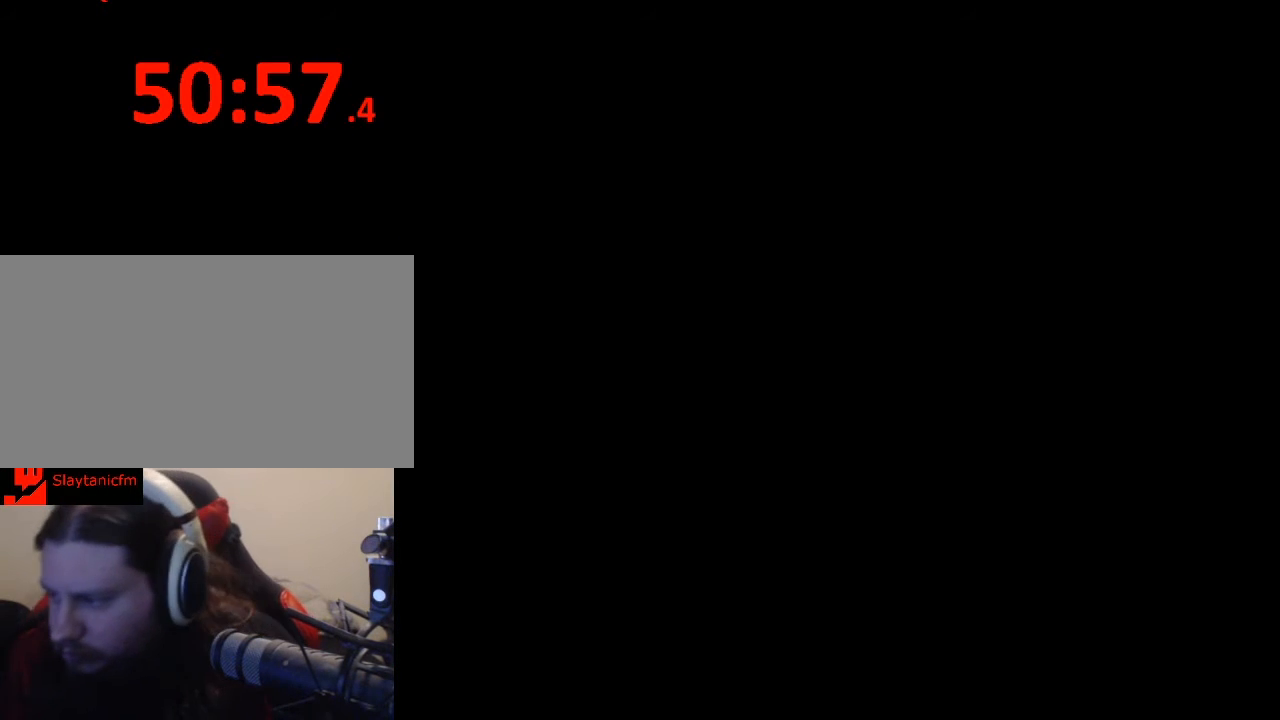
{"buttons": [], "events": []}
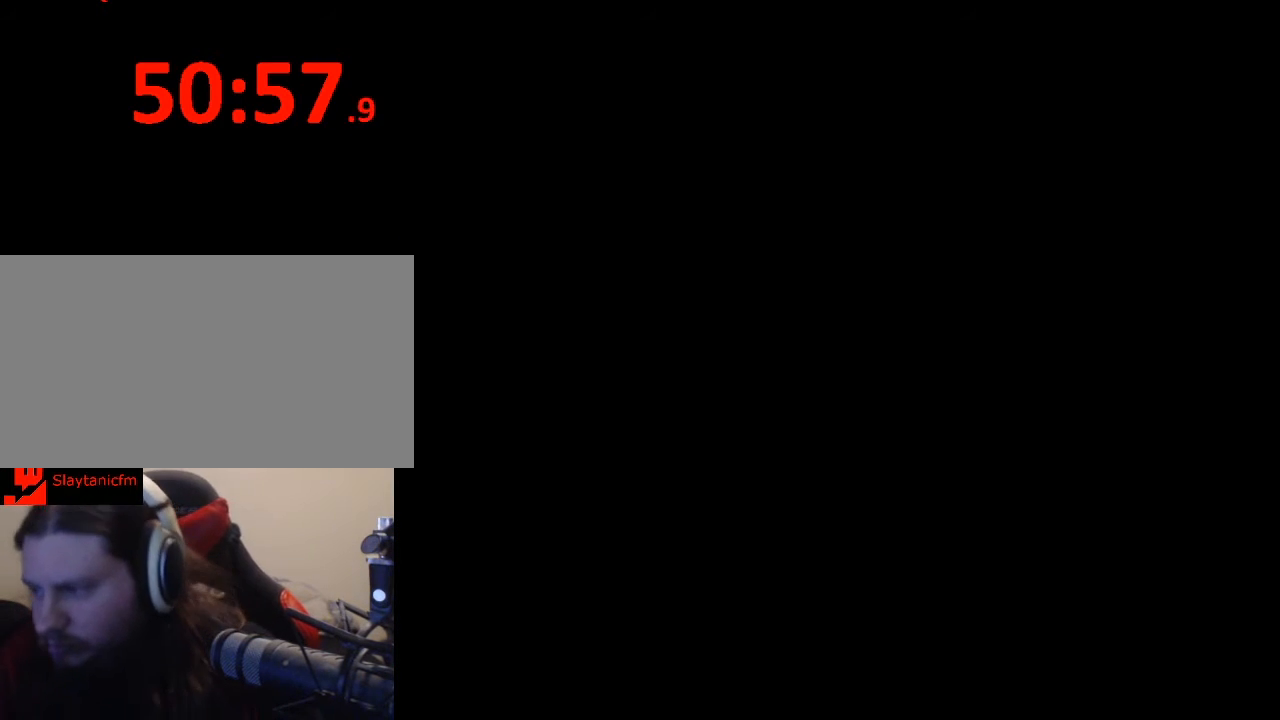
{"buttons": ["Y"], "events": [[500, "Y", "down"]]}
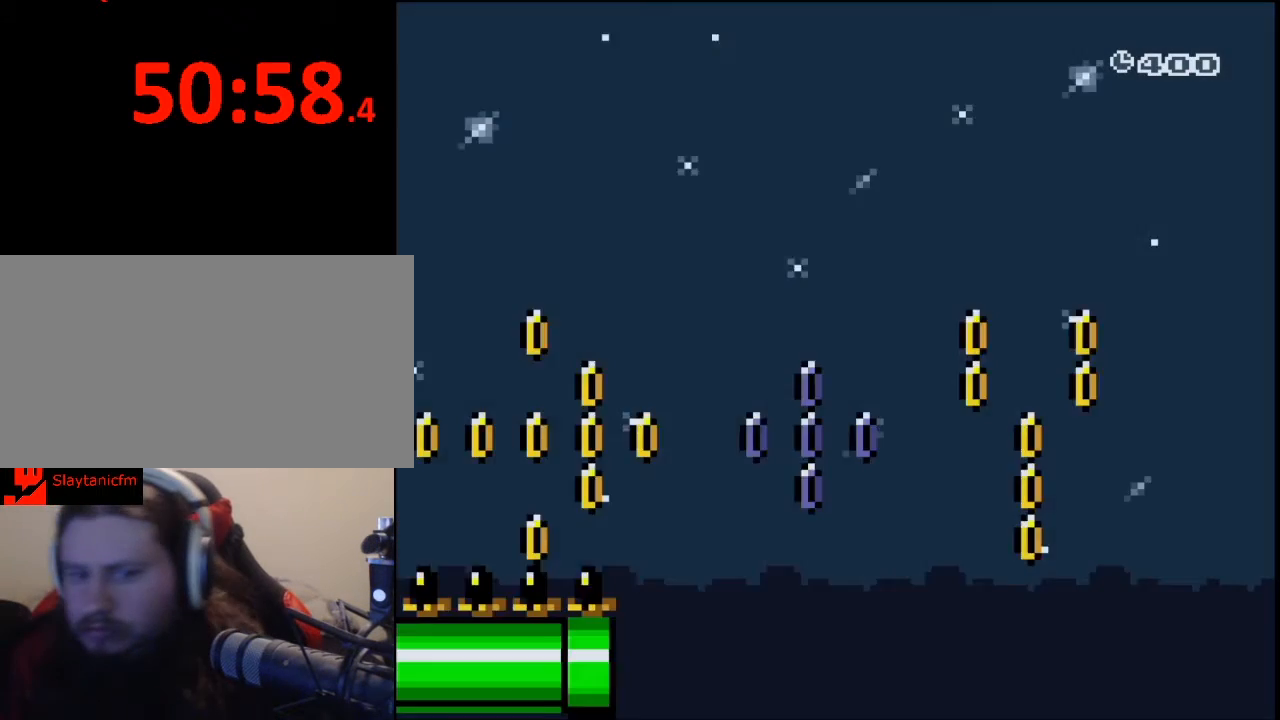
{"buttons": ["Y", "DPAD_RIGHT"], "events": [[33, "DPAD_RIGHT", "down"]]}
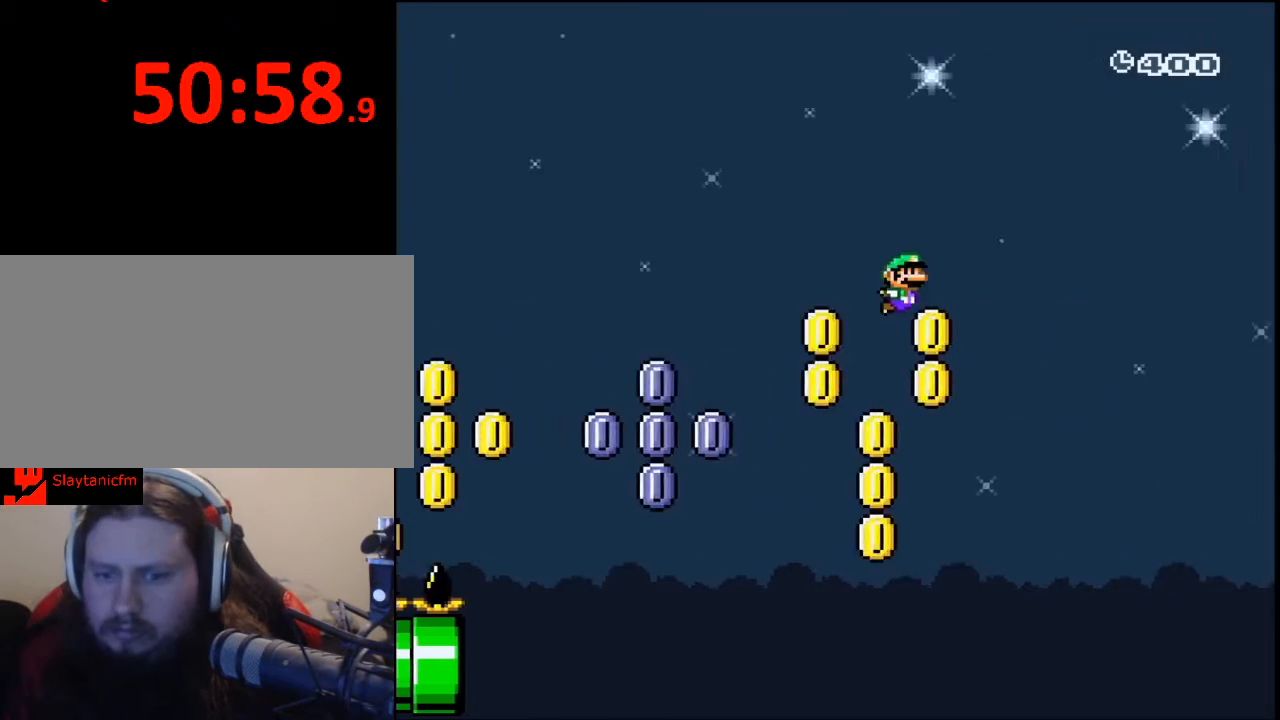
{"buttons": ["Y", "DPAD_RIGHT"], "events": []}
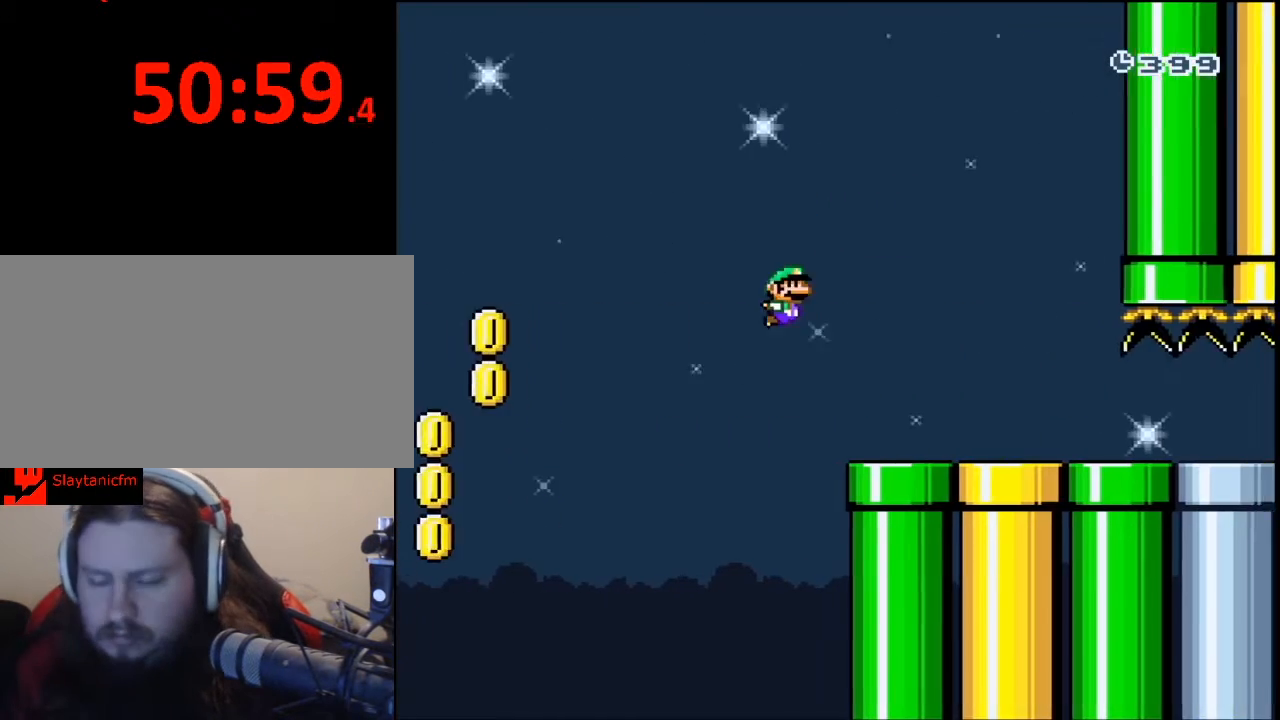
{"buttons": ["Y", "DPAD_RIGHT"], "events": []}
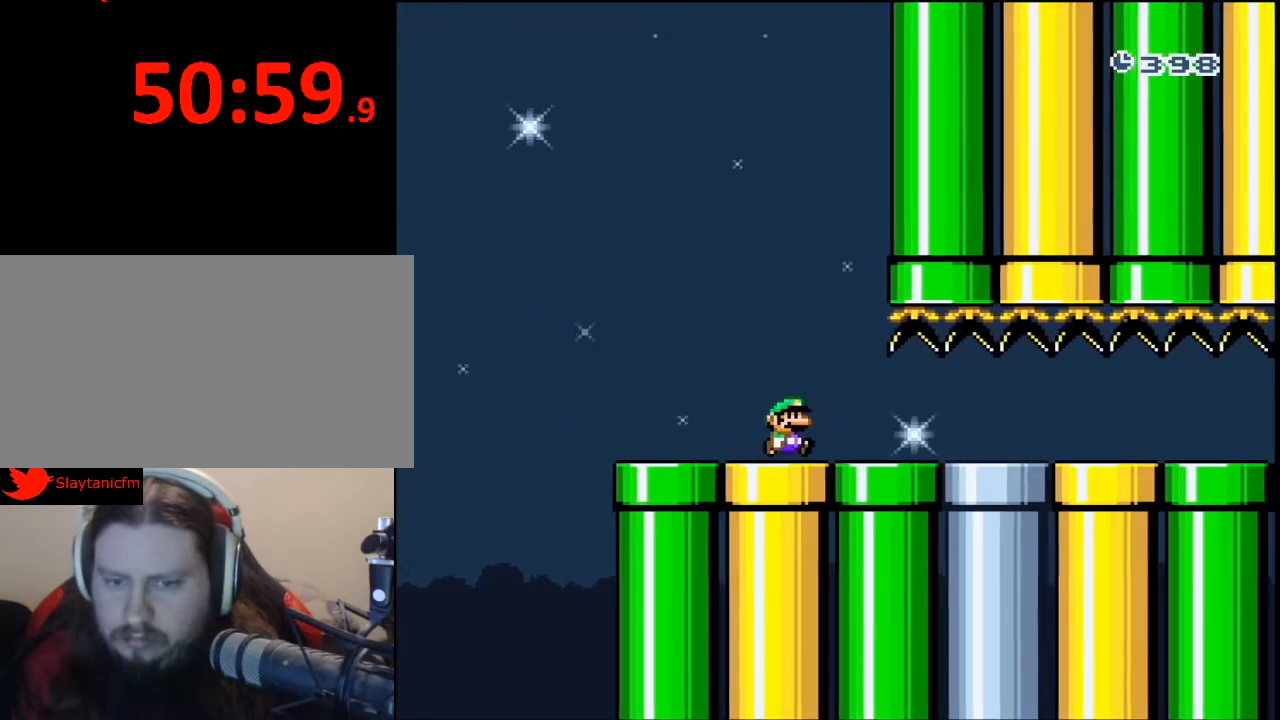
{"buttons": ["Y", "DPAD_RIGHT"], "events": []}
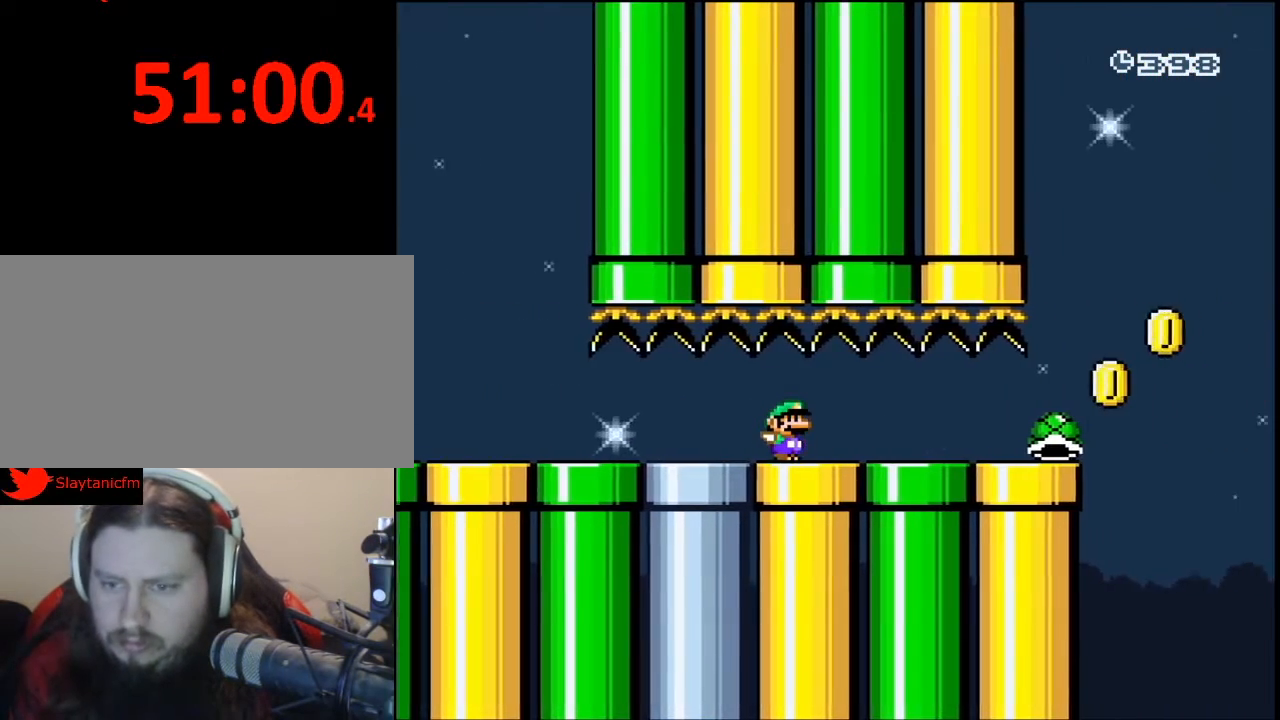
{"buttons": ["B", "Y", "DPAD_RIGHT"], "events": [[400, "B", "down"]]}
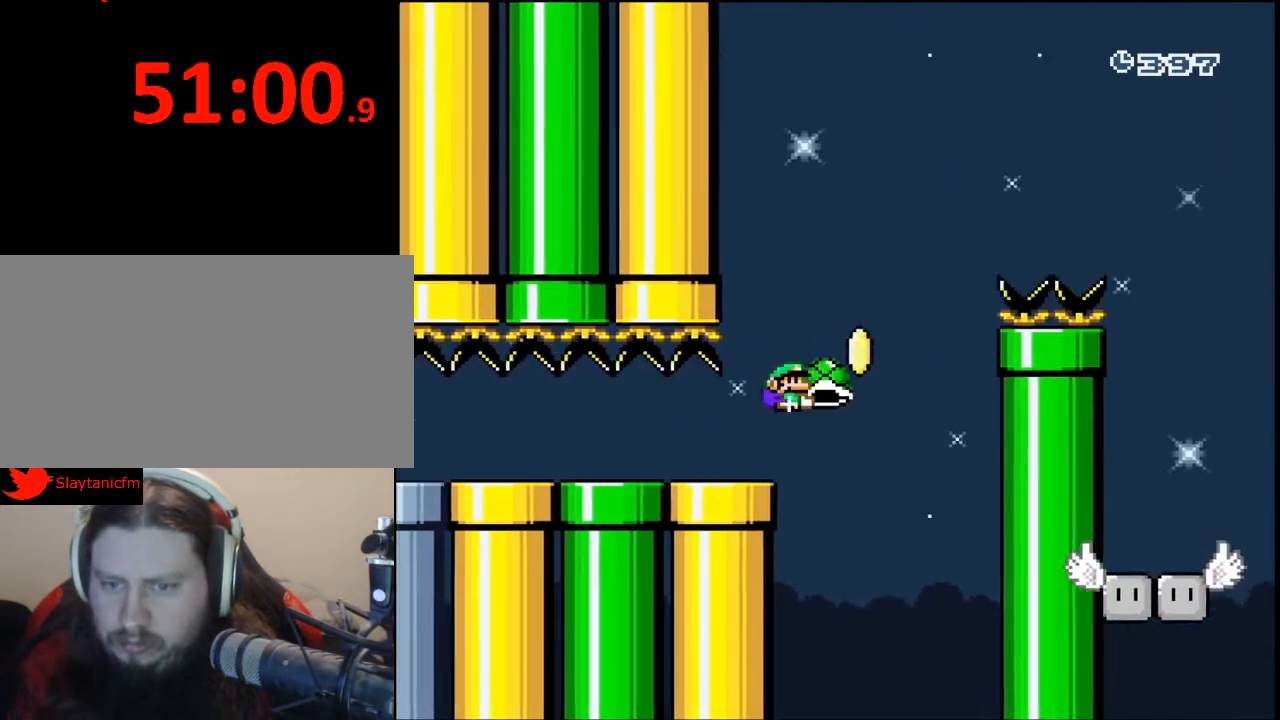
{"buttons": ["B", "Y", "DPAD_RIGHT"], "events": []}
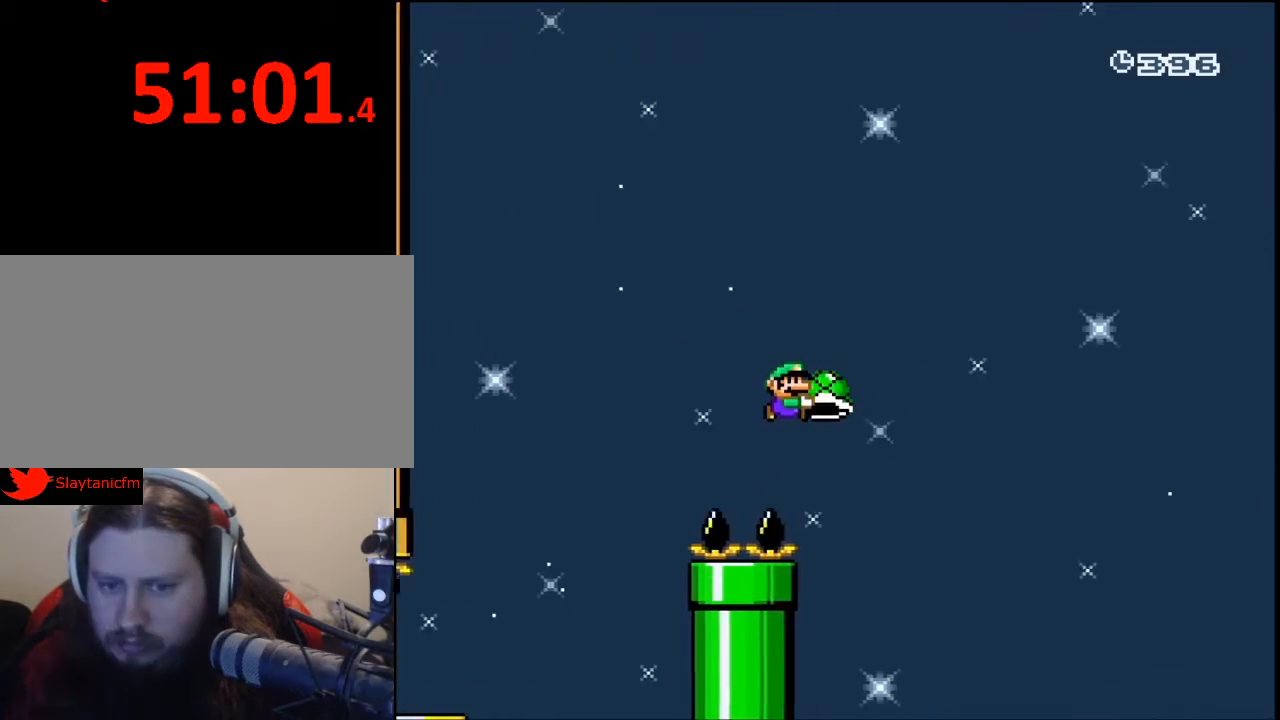
{"buttons": ["B", "Y", "DPAD_RIGHT"], "events": []}
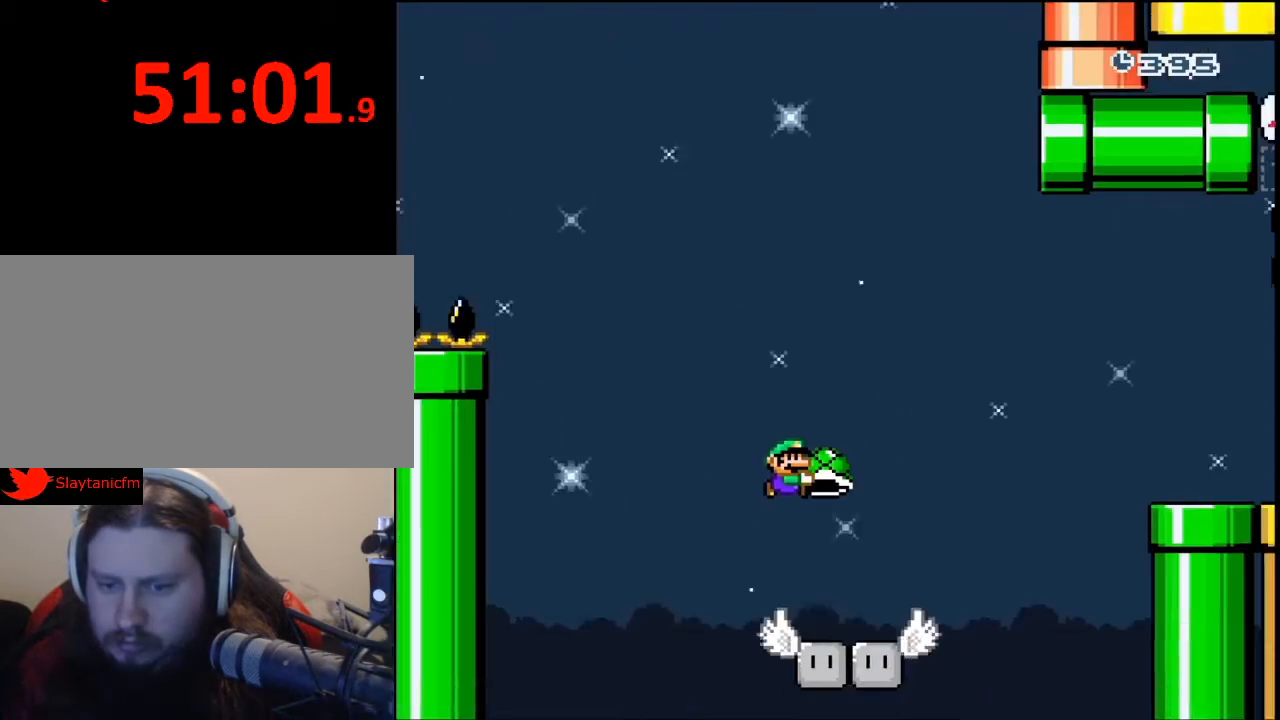
{"buttons": ["B", "Y", "DPAD_UP", "DPAD_RIGHT"], "events": [[100, "B", "up"], [233, "B", "down"], [267, "DPAD_UP", "down"], [300, "DPAD_UP", "up"], [367, "DPAD_UP", "down"]]}
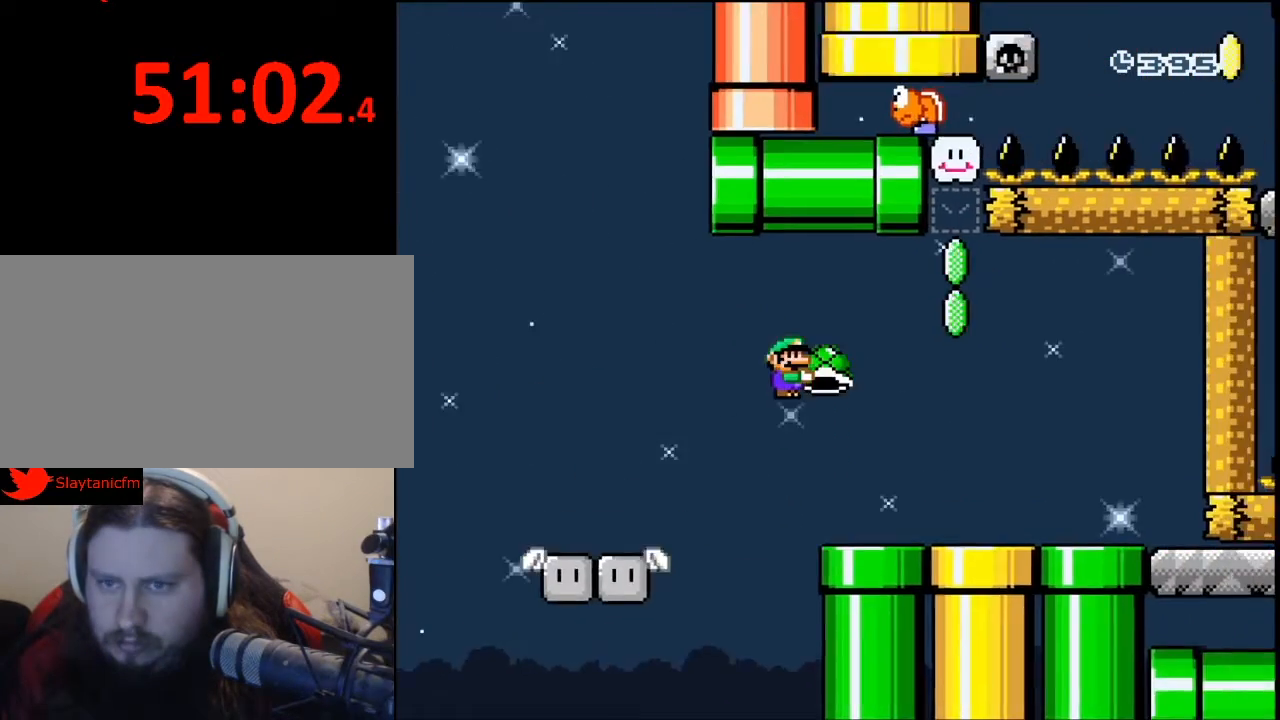
{"buttons": ["Y", "DPAD_RIGHT"], "events": [[167, "B", "up"], [167, "Y", "up"], [233, "DPAD_UP", "up"], [233, "Y", "down"]]}
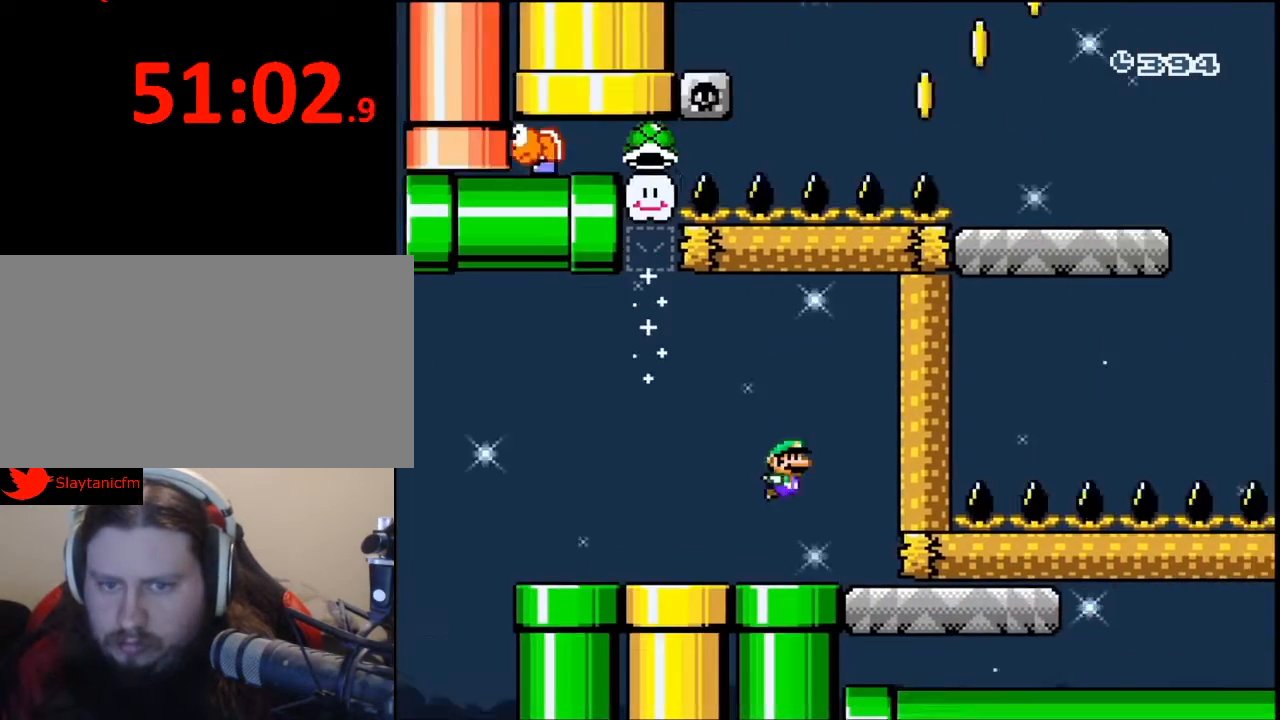
{"buttons": ["Y", "DPAD_RIGHT"], "events": []}
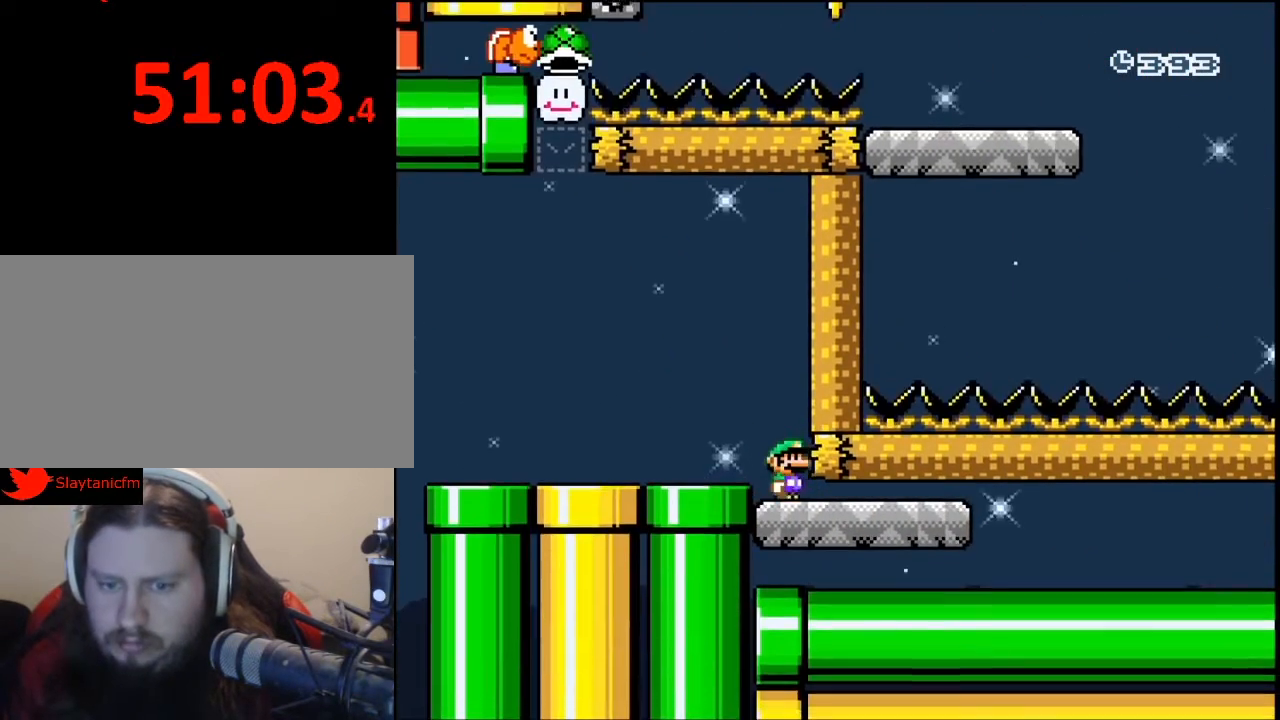
{"buttons": ["Y", "DPAD_RIGHT"], "events": []}
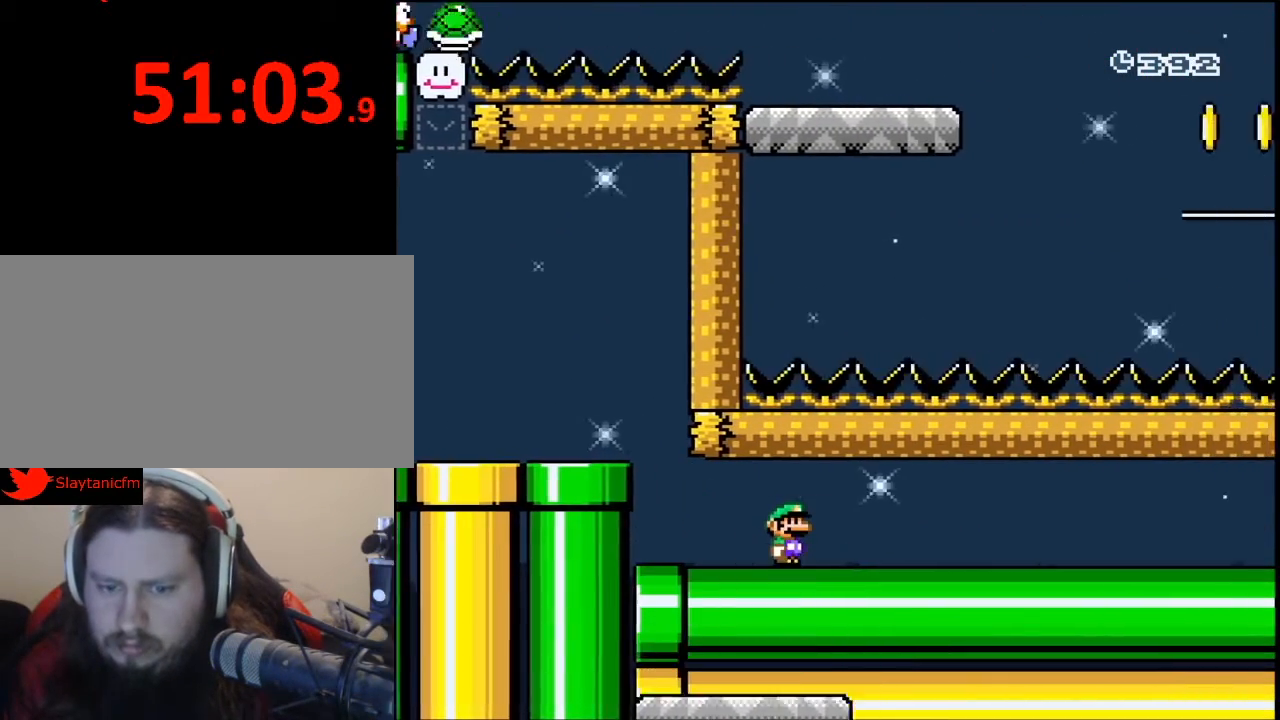
{"buttons": ["Y", "DPAD_RIGHT"], "events": []}
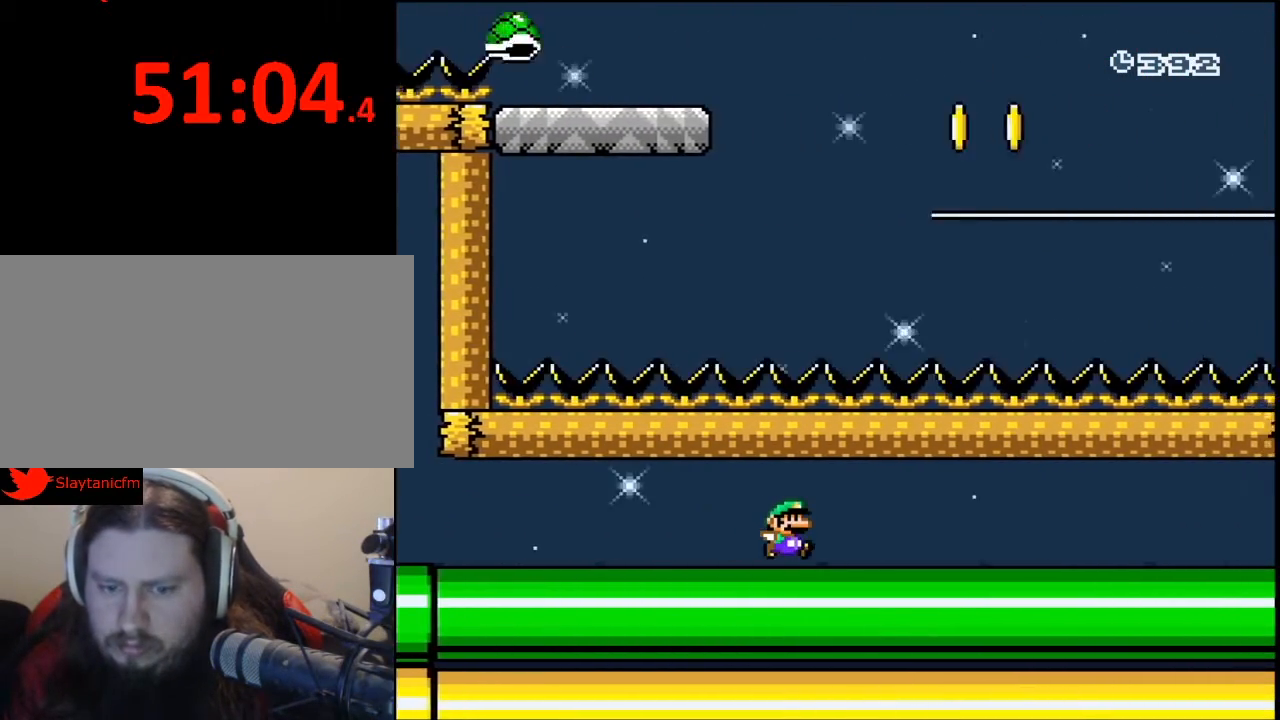
{"buttons": ["Y", "DPAD_RIGHT"], "events": []}
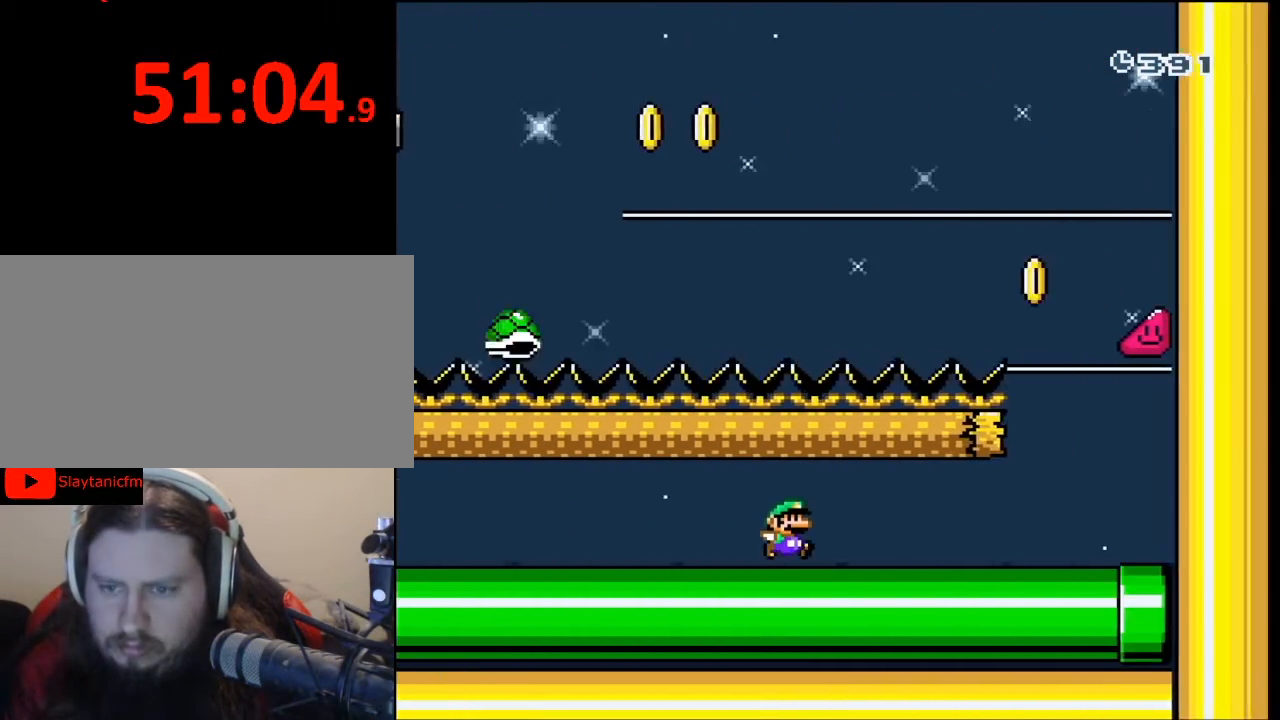
{"buttons": ["B", "Y", "DPAD_LEFT"], "events": [[233, "B", "down"], [367, "DPAD_RIGHT", "up"], [433, "DPAD_LEFT", "down"]]}
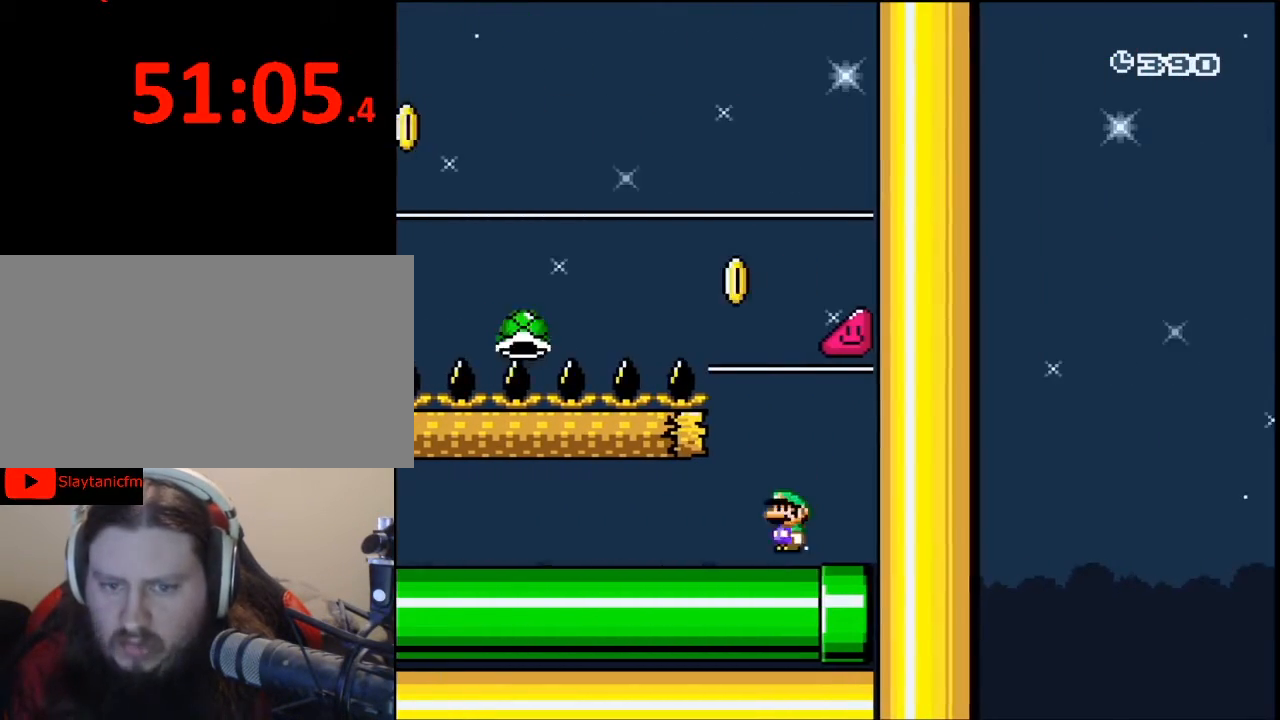
{"buttons": ["B", "Y", "DPAD_UP", "DPAD_LEFT"], "events": [[67, "DPAD_UP", "down"], [100, "B", "up"], [100, "DPAD_UP", "up"], [133, "DPAD_LEFT", "up"], [467, "B", "down"], [500, "DPAD_LEFT", "down"], [500, "DPAD_UP", "down"]]}
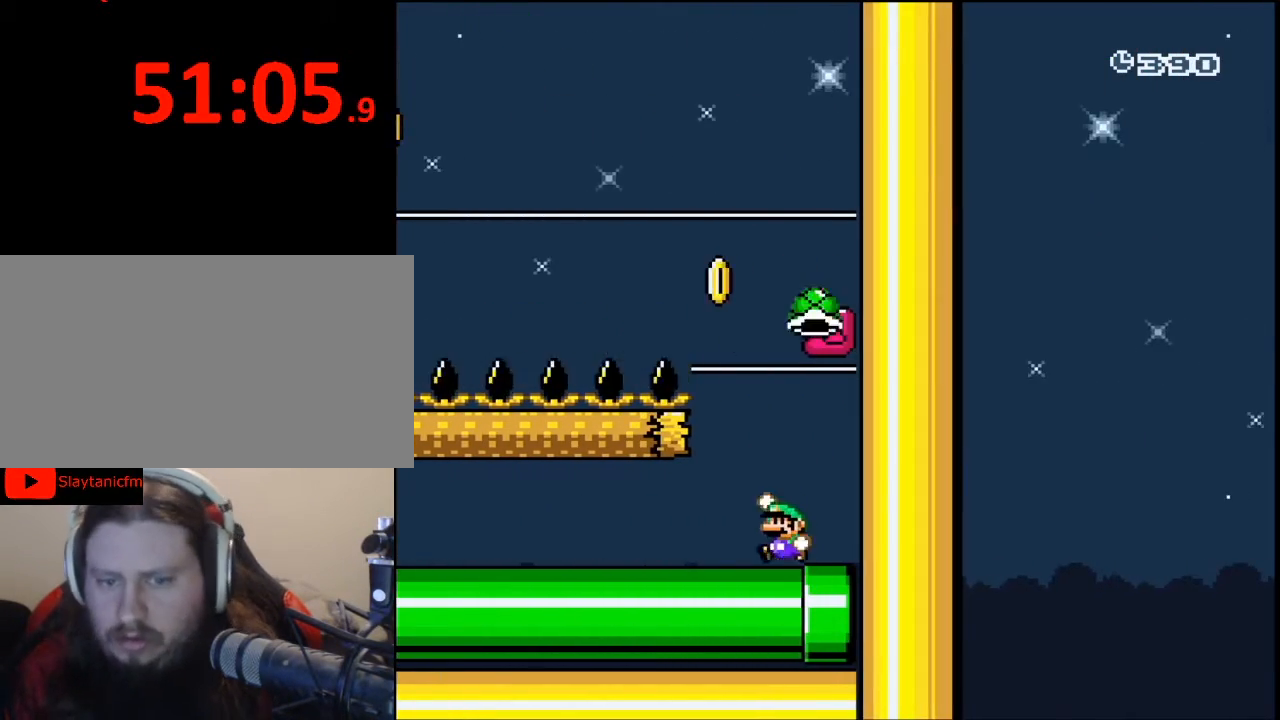
{"buttons": ["DPAD_LEFT"], "events": [[67, "DPAD_UP", "up"], [133, "DPAD_UP", "down"], [200, "DPAD_UP", "up"], [233, "B", "up"], [267, "Y", "up"]]}
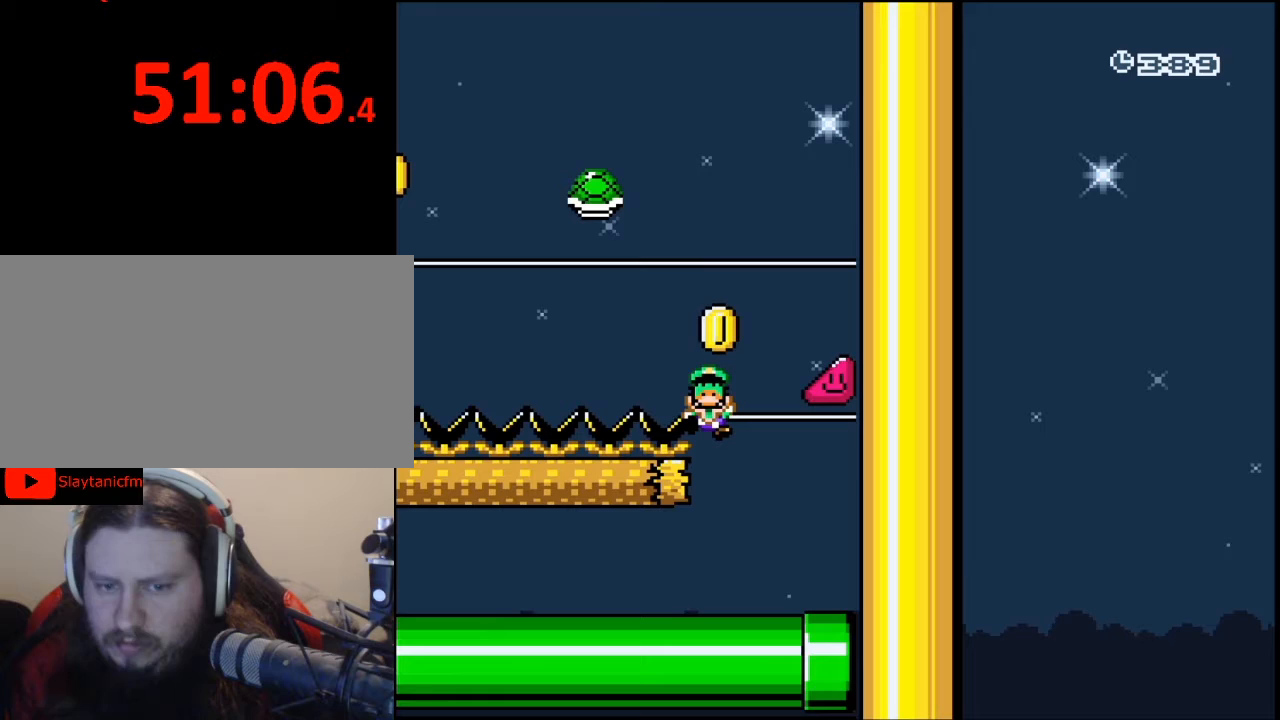
{"buttons": [], "events": [[33, "DPAD_LEFT", "up"]]}
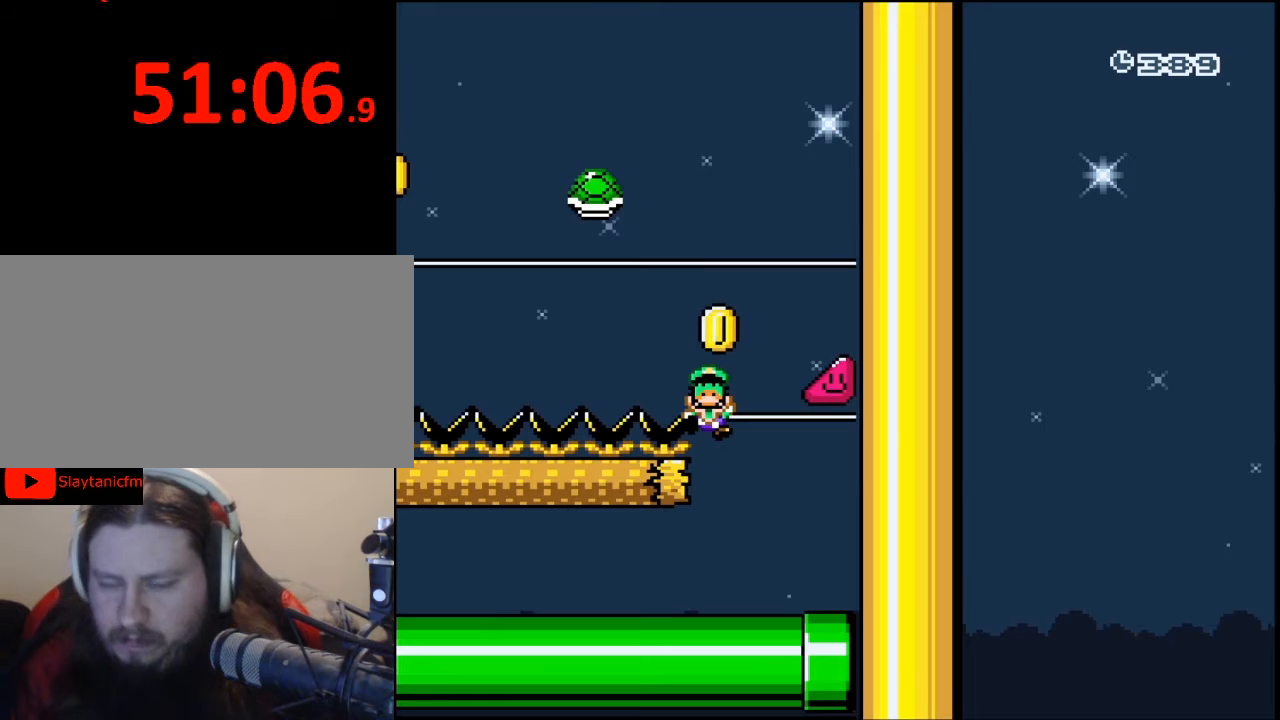
{"buttons": [], "events": []}
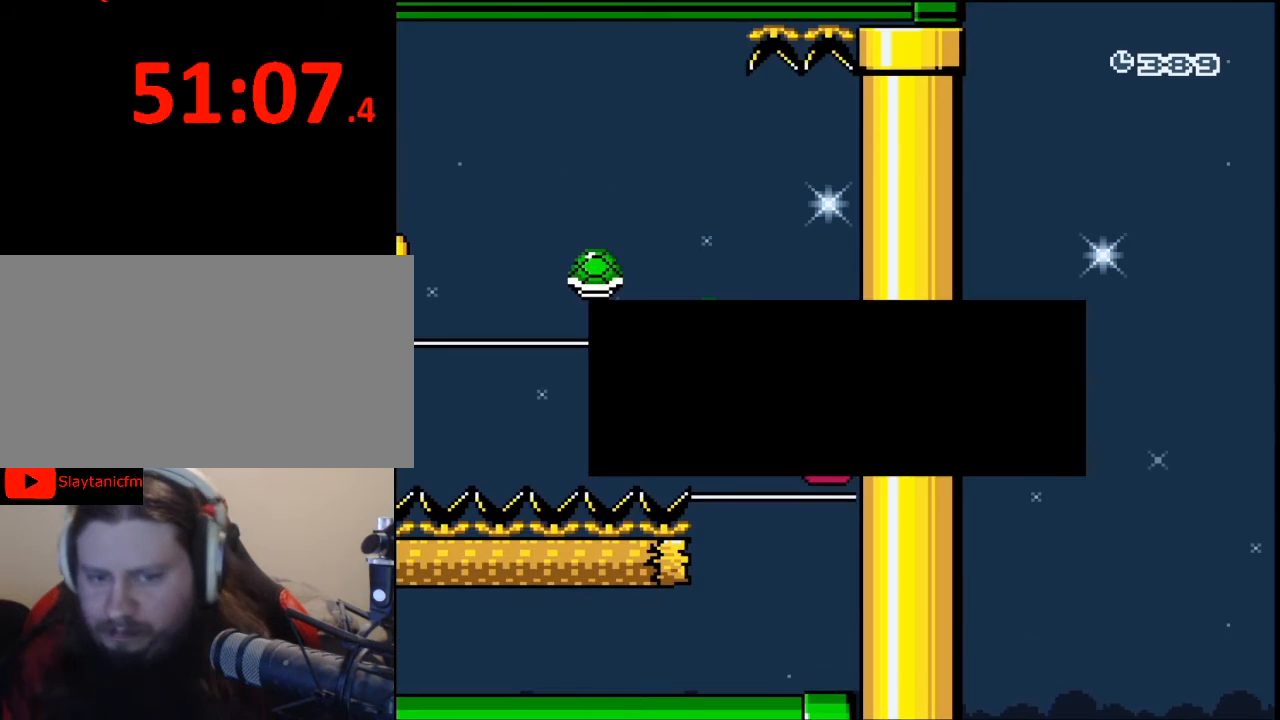
{"buttons": [], "events": [[133, "A", "down"], [233, "A", "up"]]}
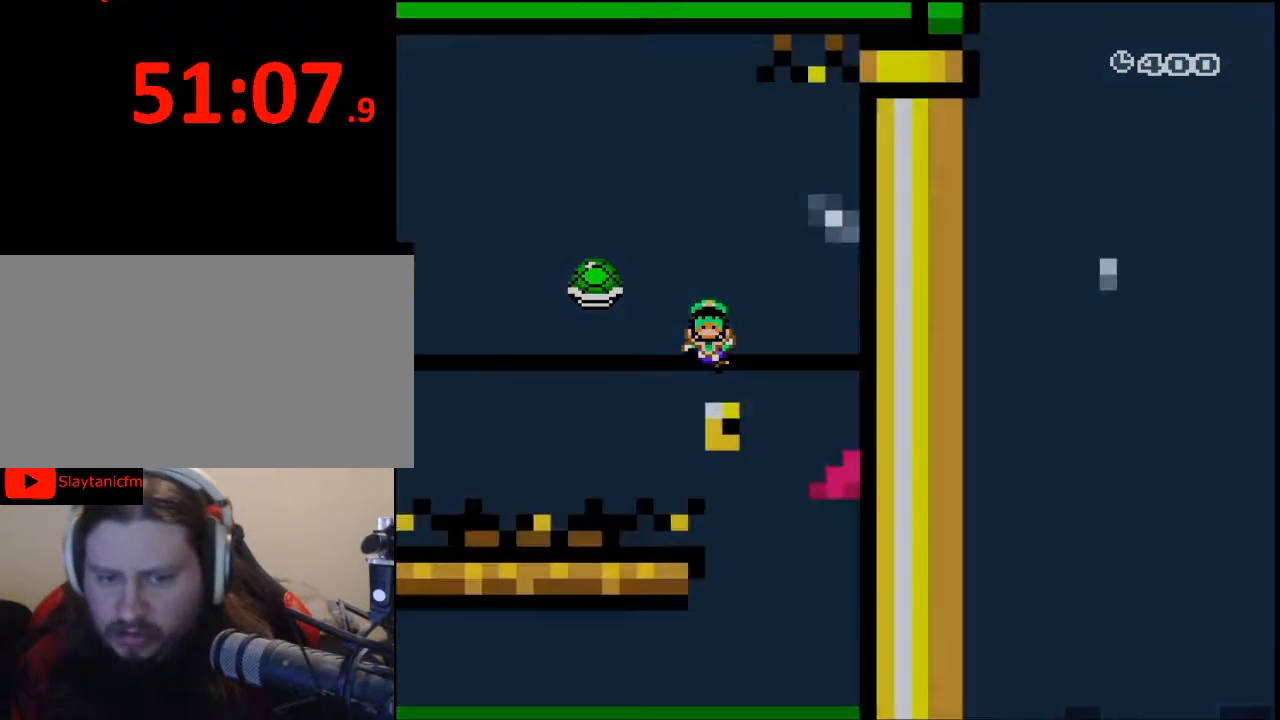
{"buttons": [], "events": []}
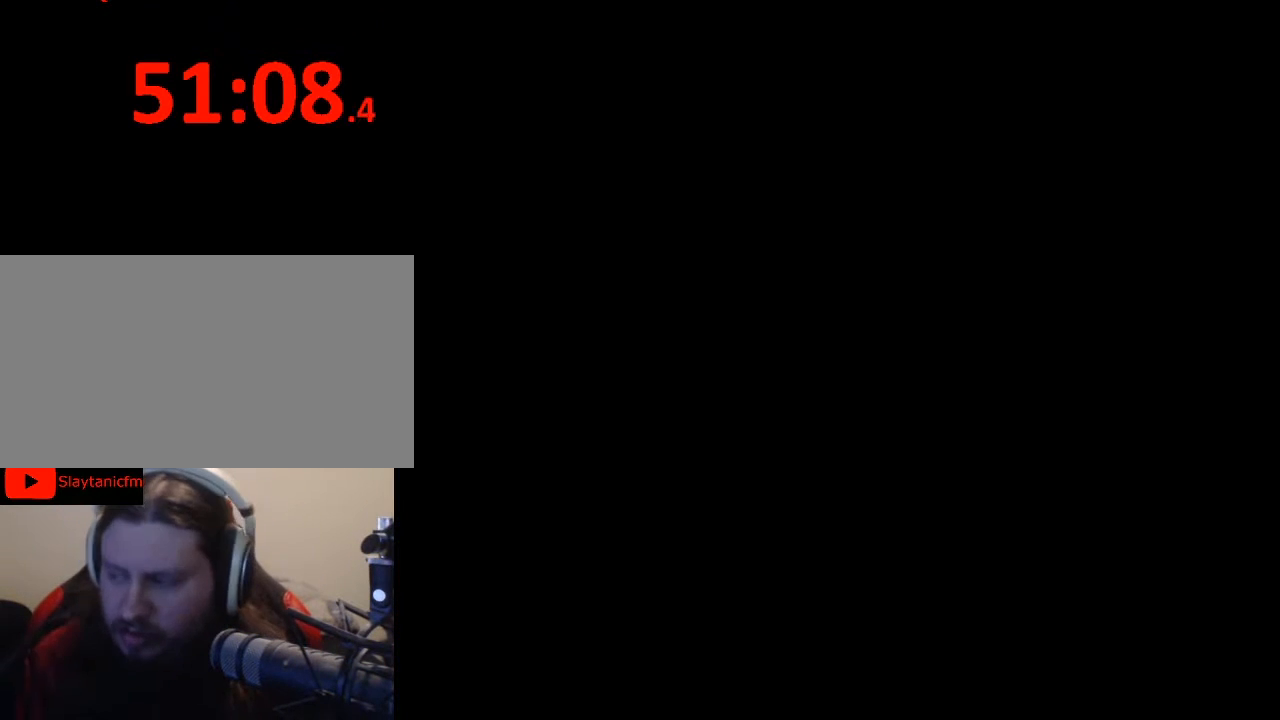
{"buttons": [], "events": []}
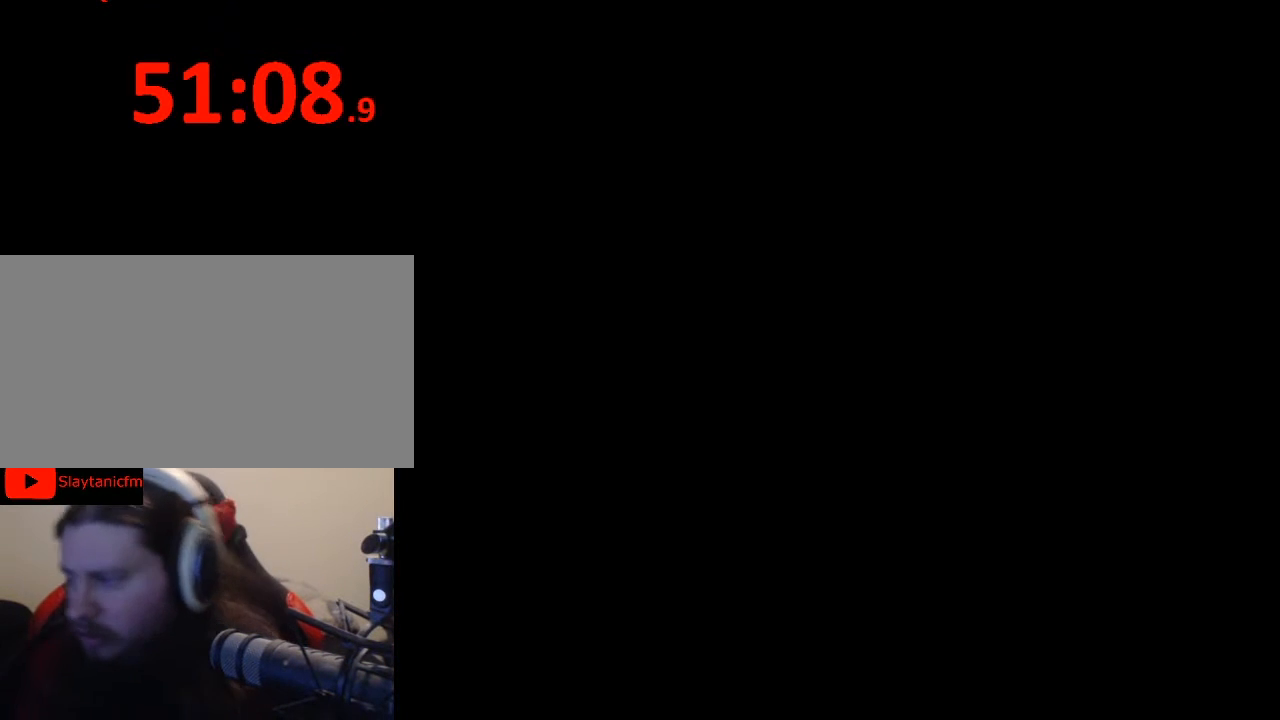
{"buttons": [], "events": []}